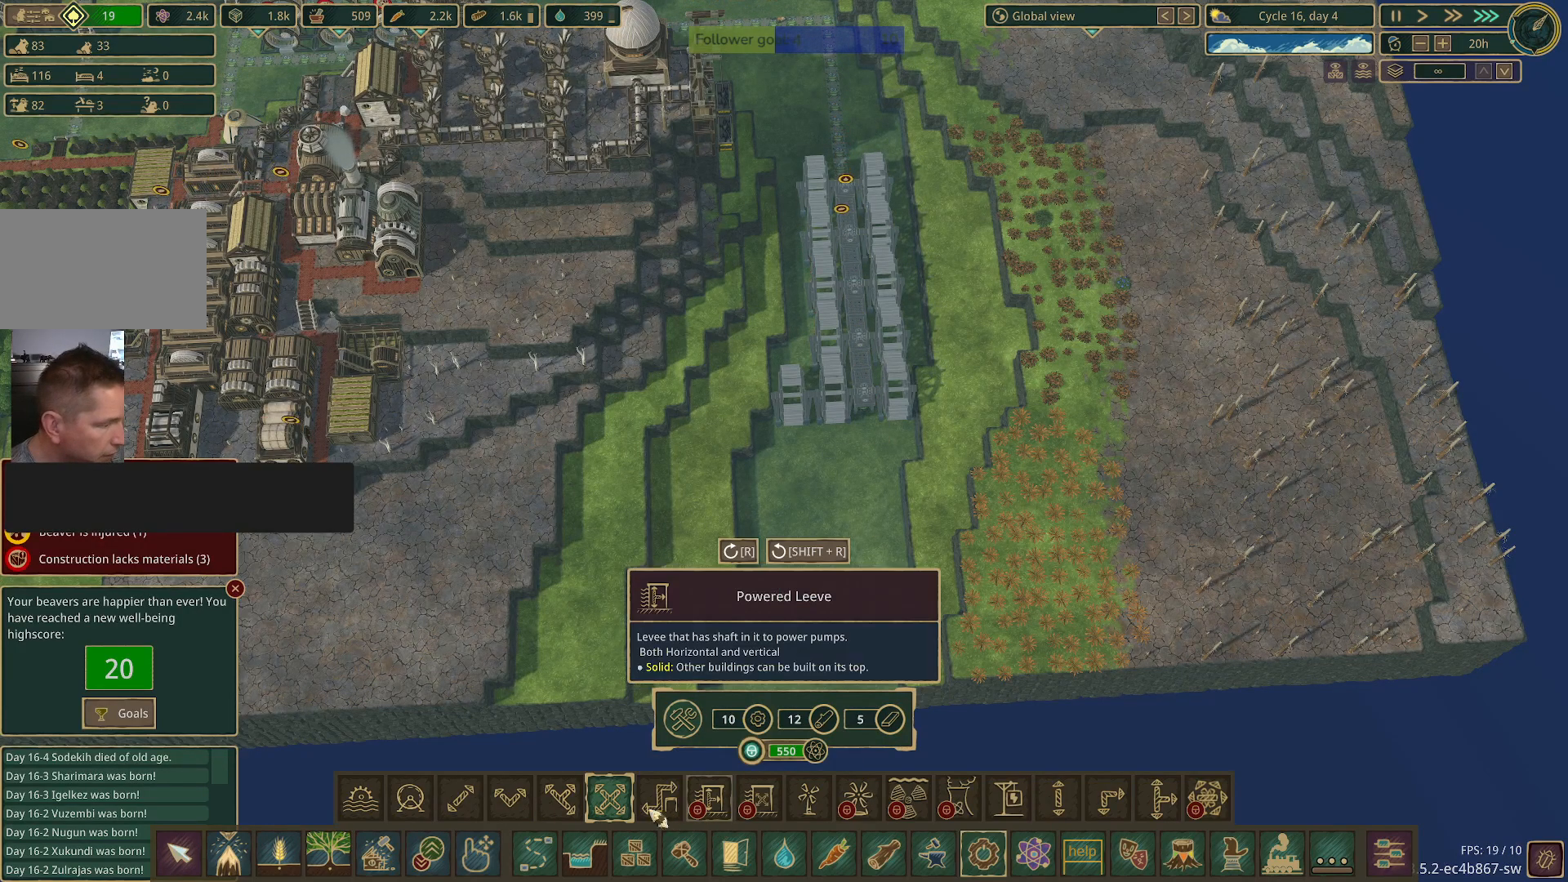
Gameplay with keyboard and mouse; each line is a JSON object with the keys and mouse buttons held at the frame after it. "events" lists presses ("down") and releases ("up") of "1", "2", "3", "4", "5", "a", "alt", "c", "caps_lock", "ctrl", "d", "e", "f", "g", "q", "r", "s", "shift", "space", "t", "tab", "v", "w", "x", "z", "mouse_left", "mouse_wheel" and "mouse_right" between this image and that frame as [ms after this image, input, new state], when the widget could be followed in between. "mouse_left", "mouse_wheel", "mouse_right" = the "left", "wheel", "right" buttons of the "mouse" list. No other keys are recorded. "wheel" means that the mouse wheel is clicked or scrolled. Not read: mouse_move.
{"keys": [], "mouse": ["left"], "events": [[500, "mouse_left", "down"]]}
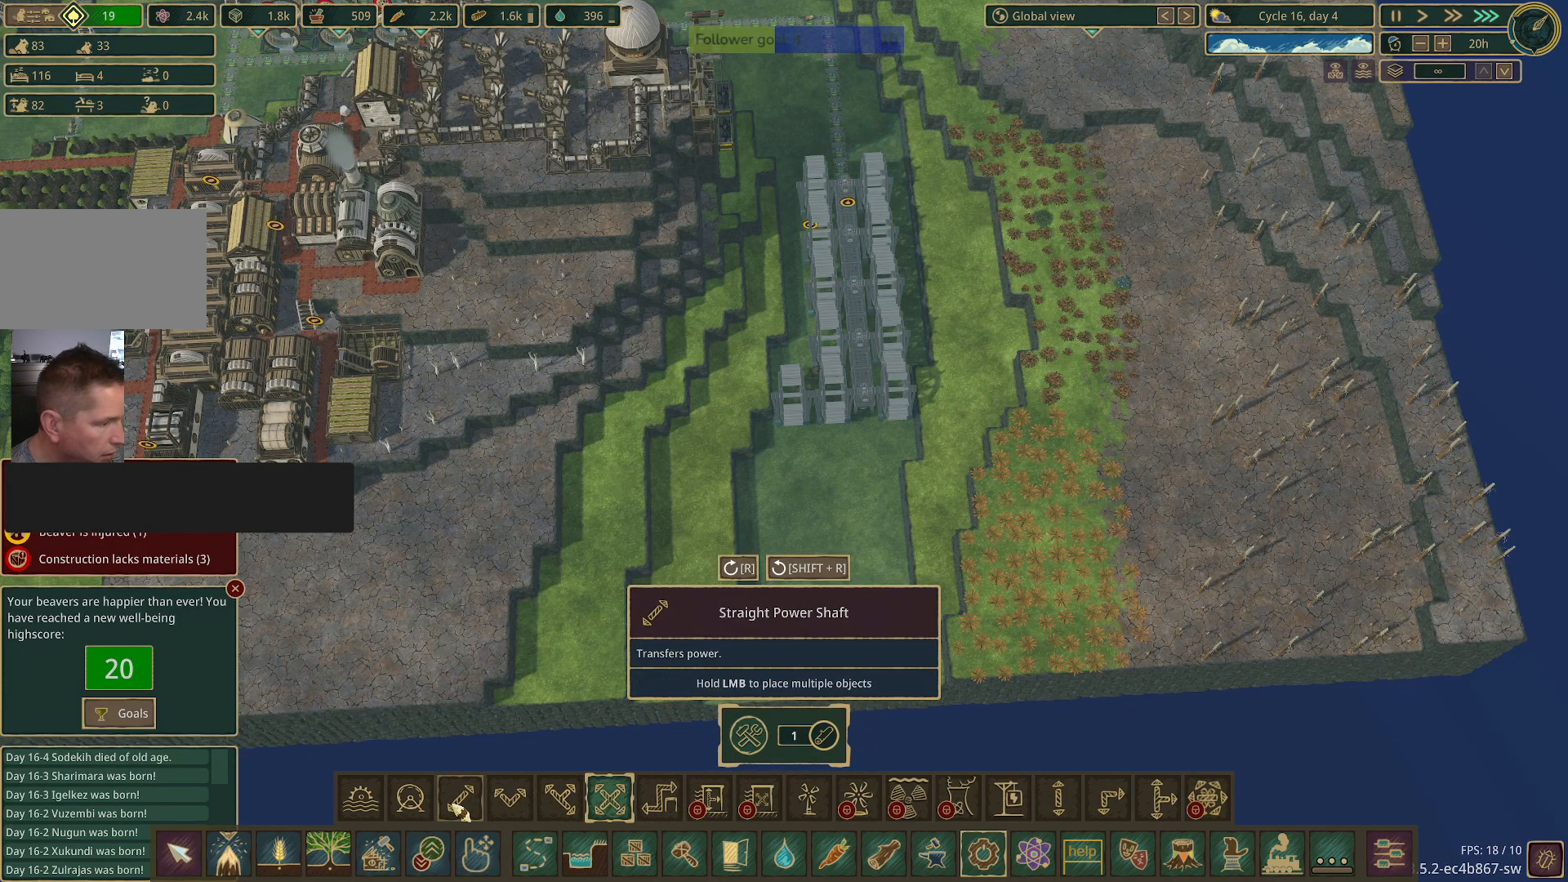
{"keys": [], "mouse": [], "events": [[133, "mouse_left", "up"]]}
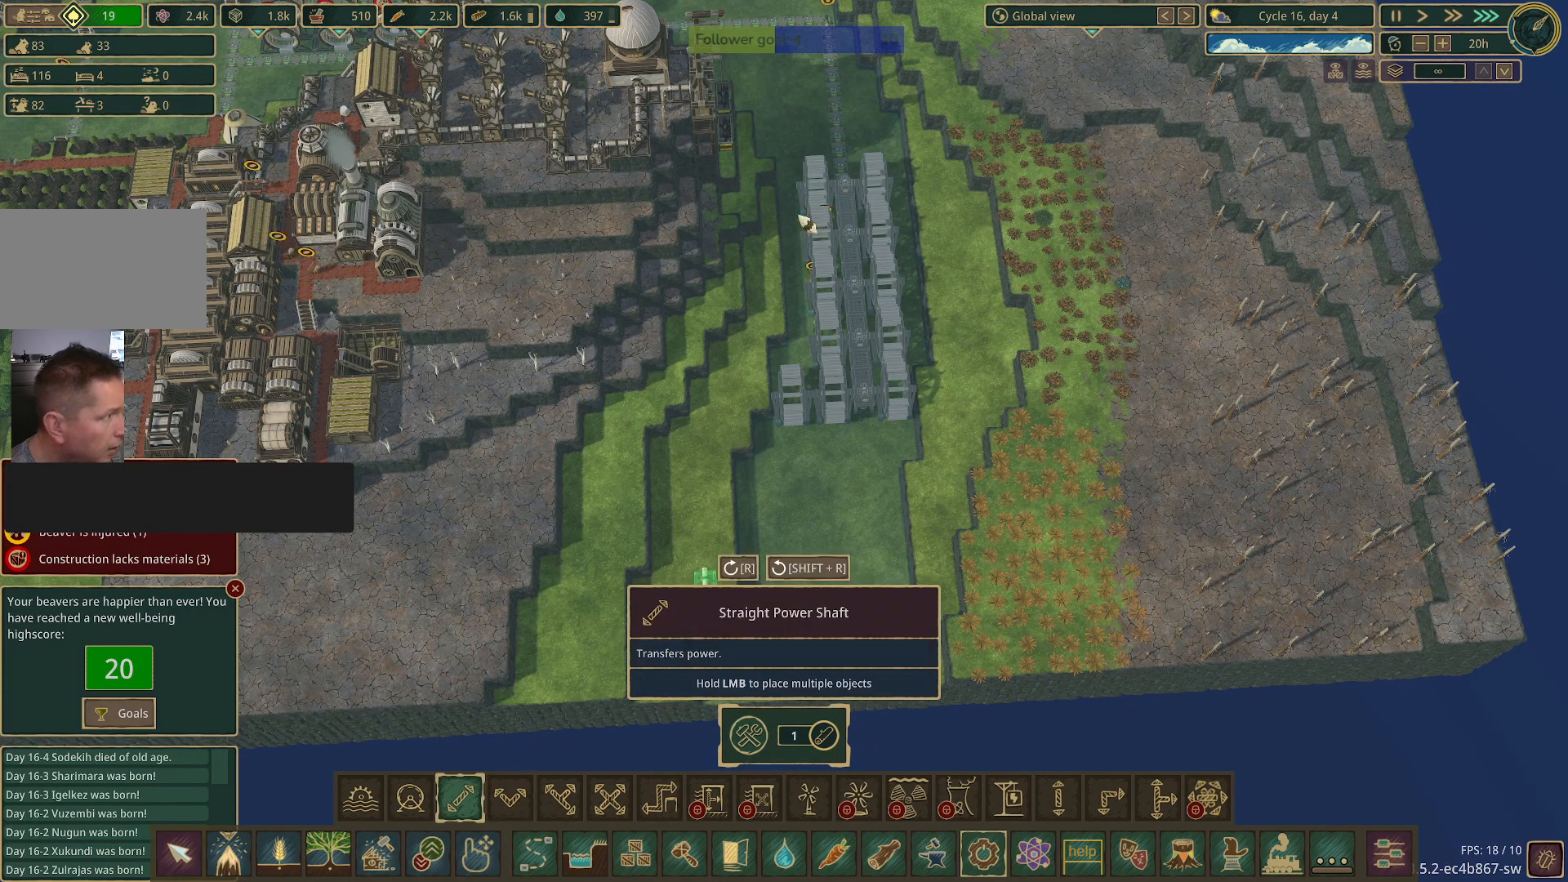
{"keys": [], "mouse": [], "events": []}
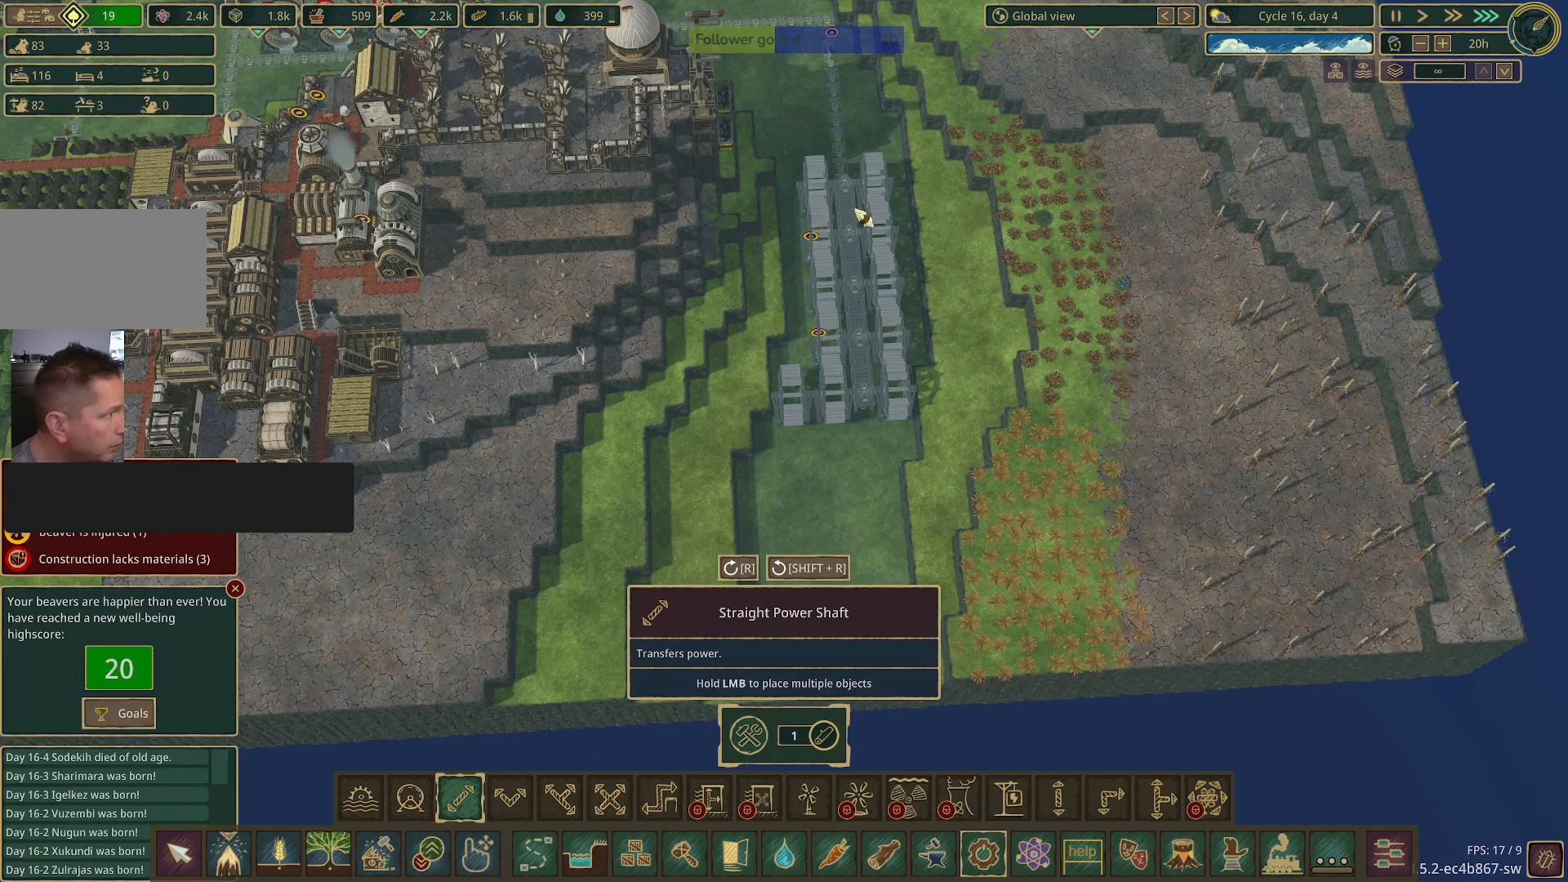
{"keys": [], "mouse": ["left"], "events": [[317, "mouse_left", "down"]]}
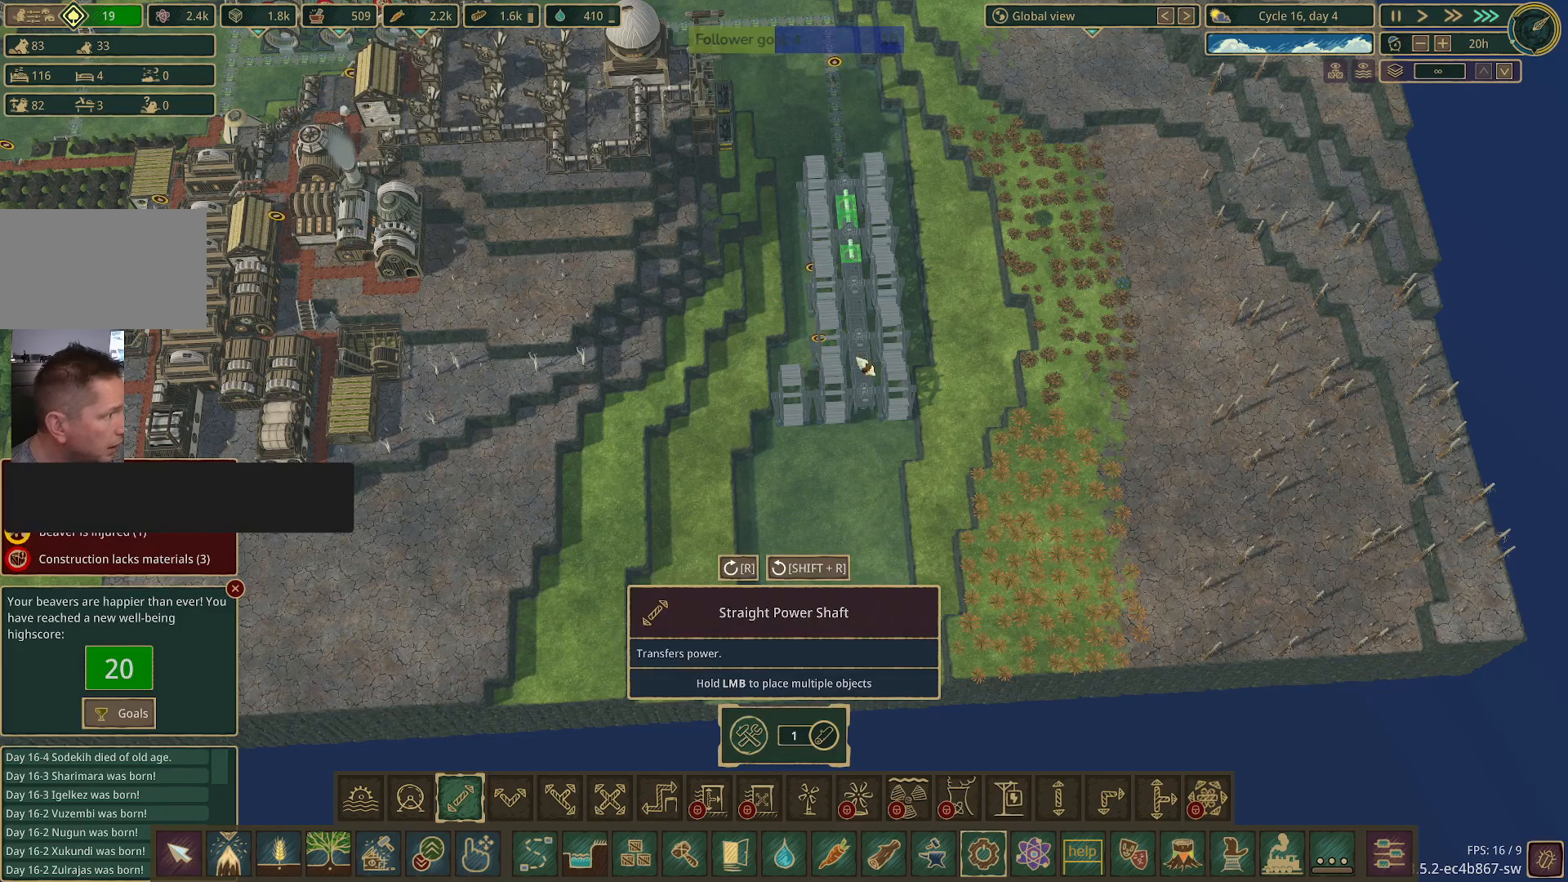
{"keys": [], "mouse": ["left"], "events": []}
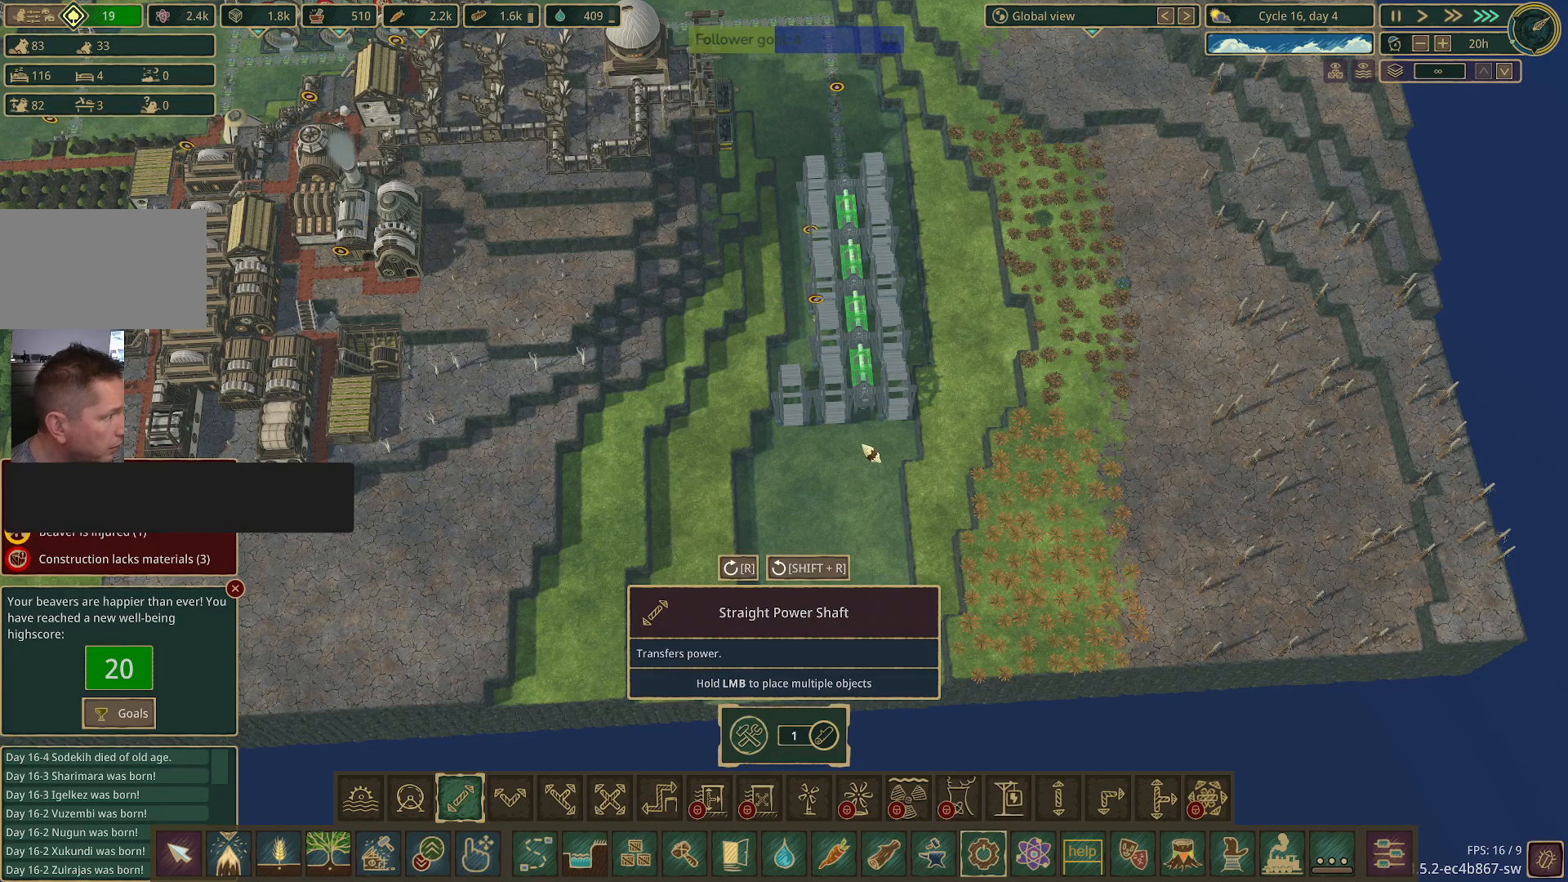
{"keys": [], "mouse": [], "events": [[300, "mouse_left", "up"]]}
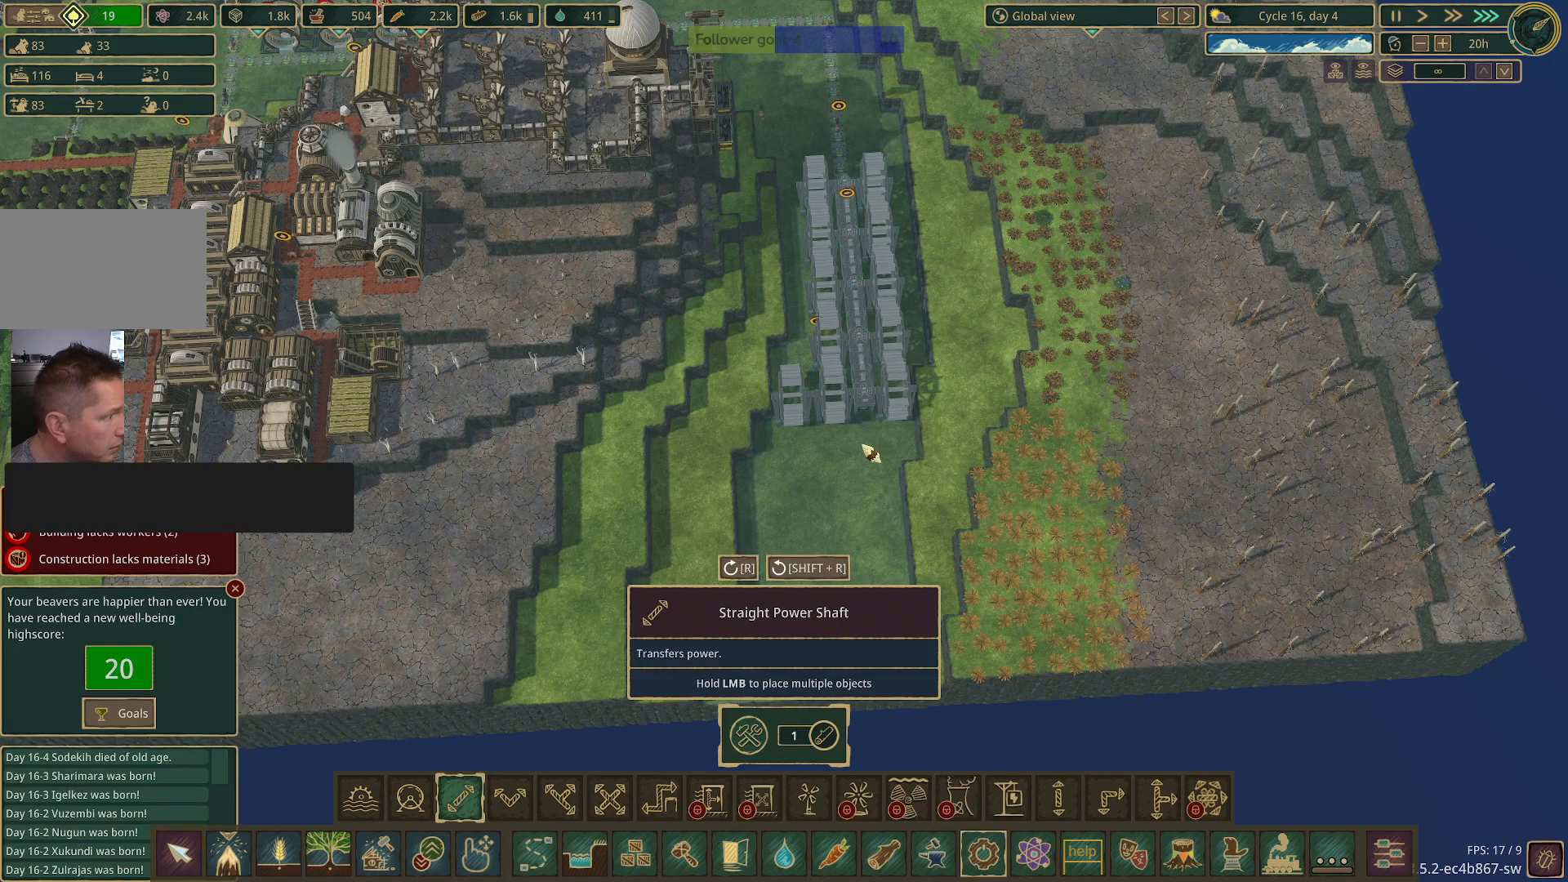
{"keys": [], "mouse": [], "events": []}
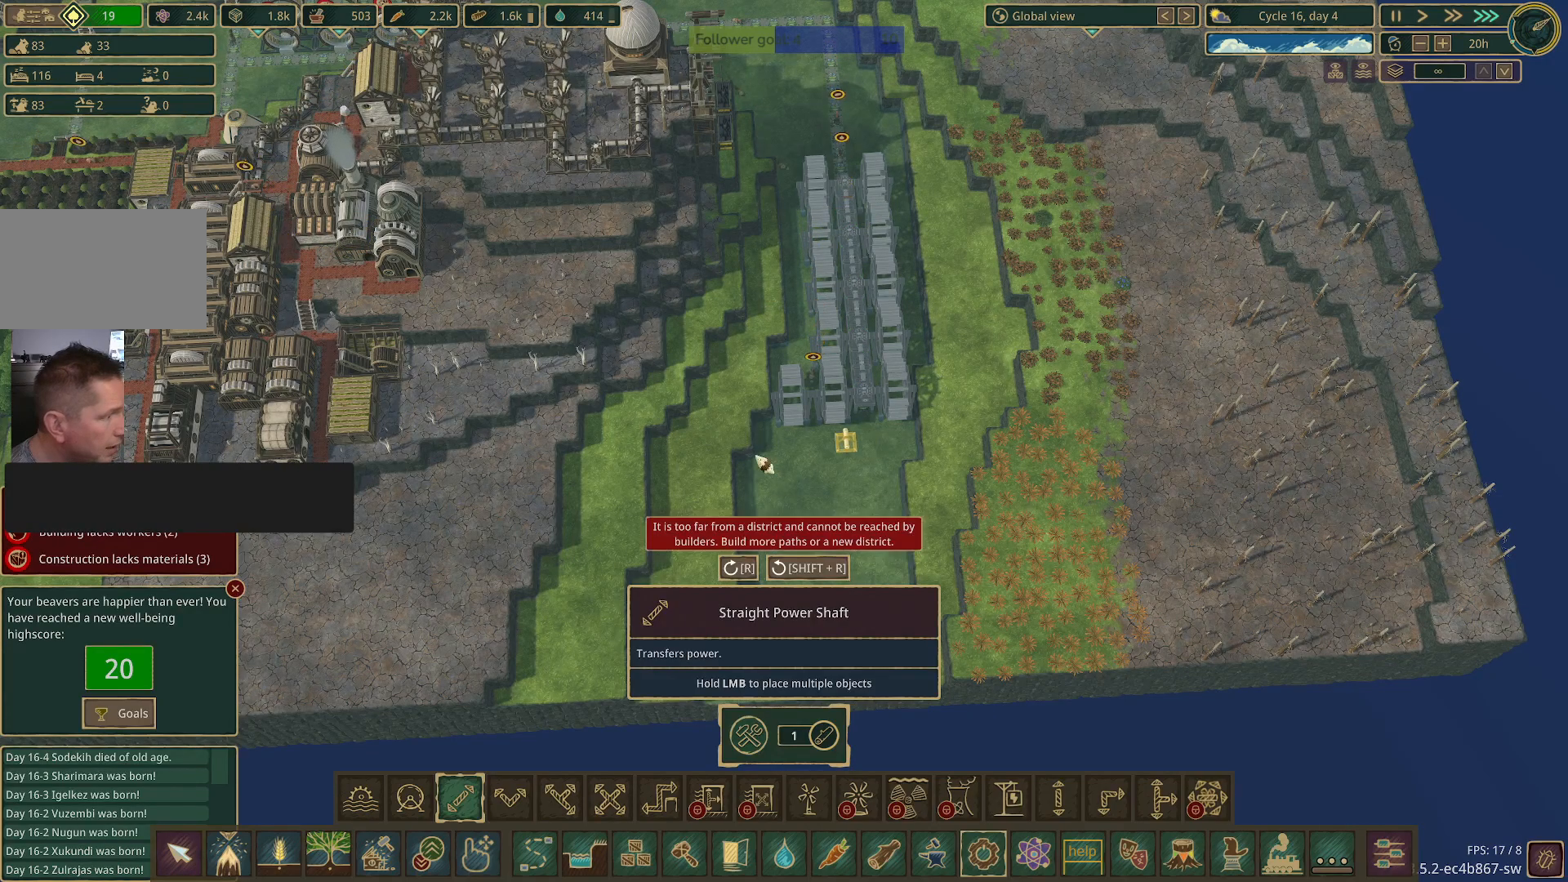
{"keys": [], "mouse": [], "events": []}
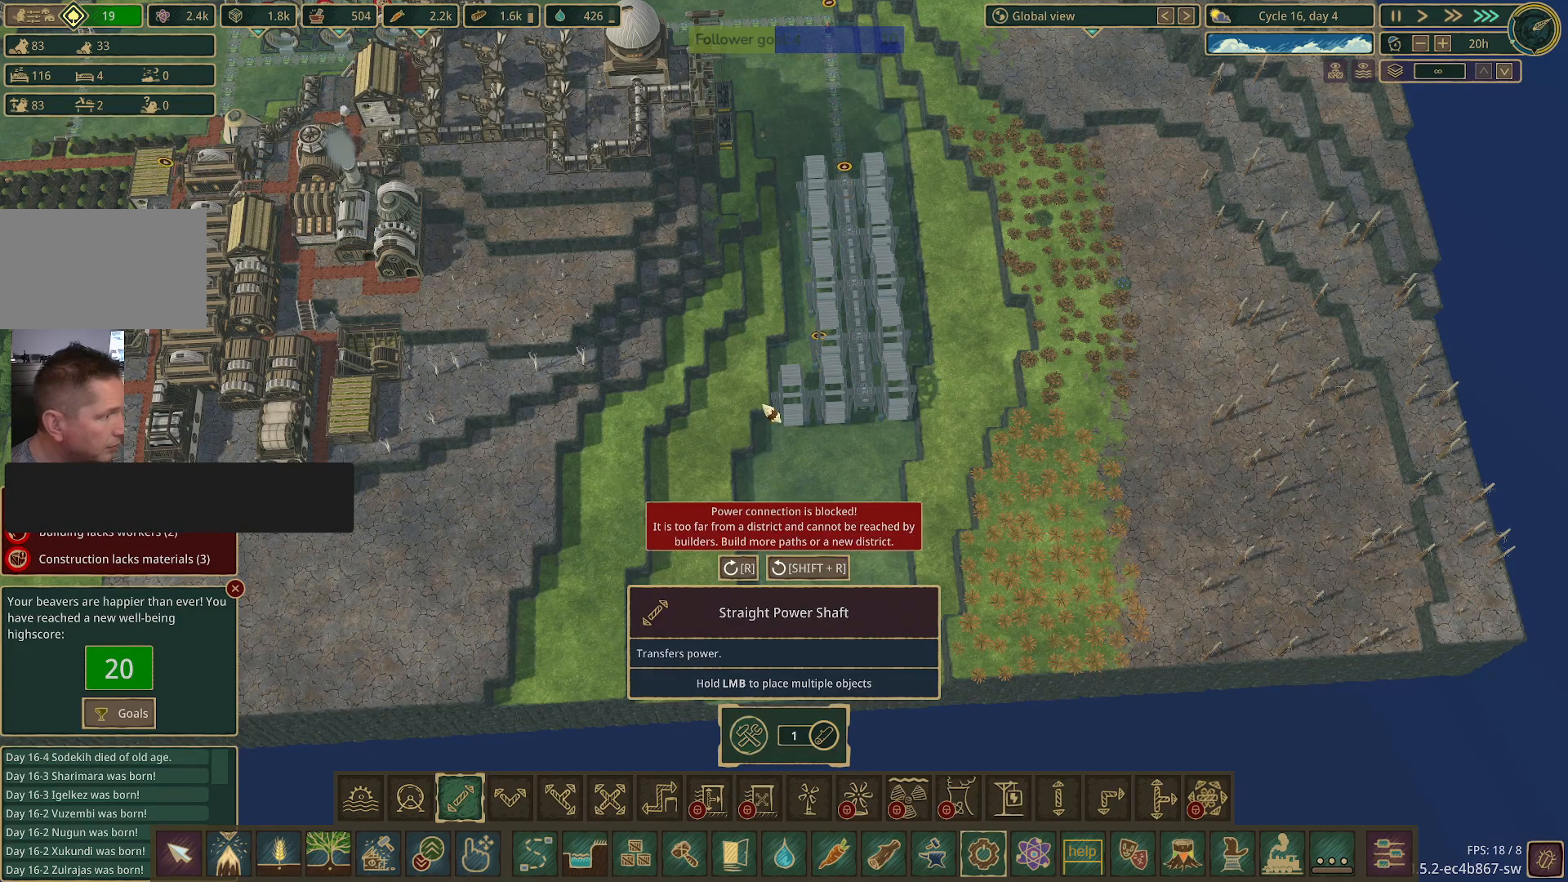
{"keys": [], "mouse": [], "events": [[167, "r", "down"], [250, "r", "up"]]}
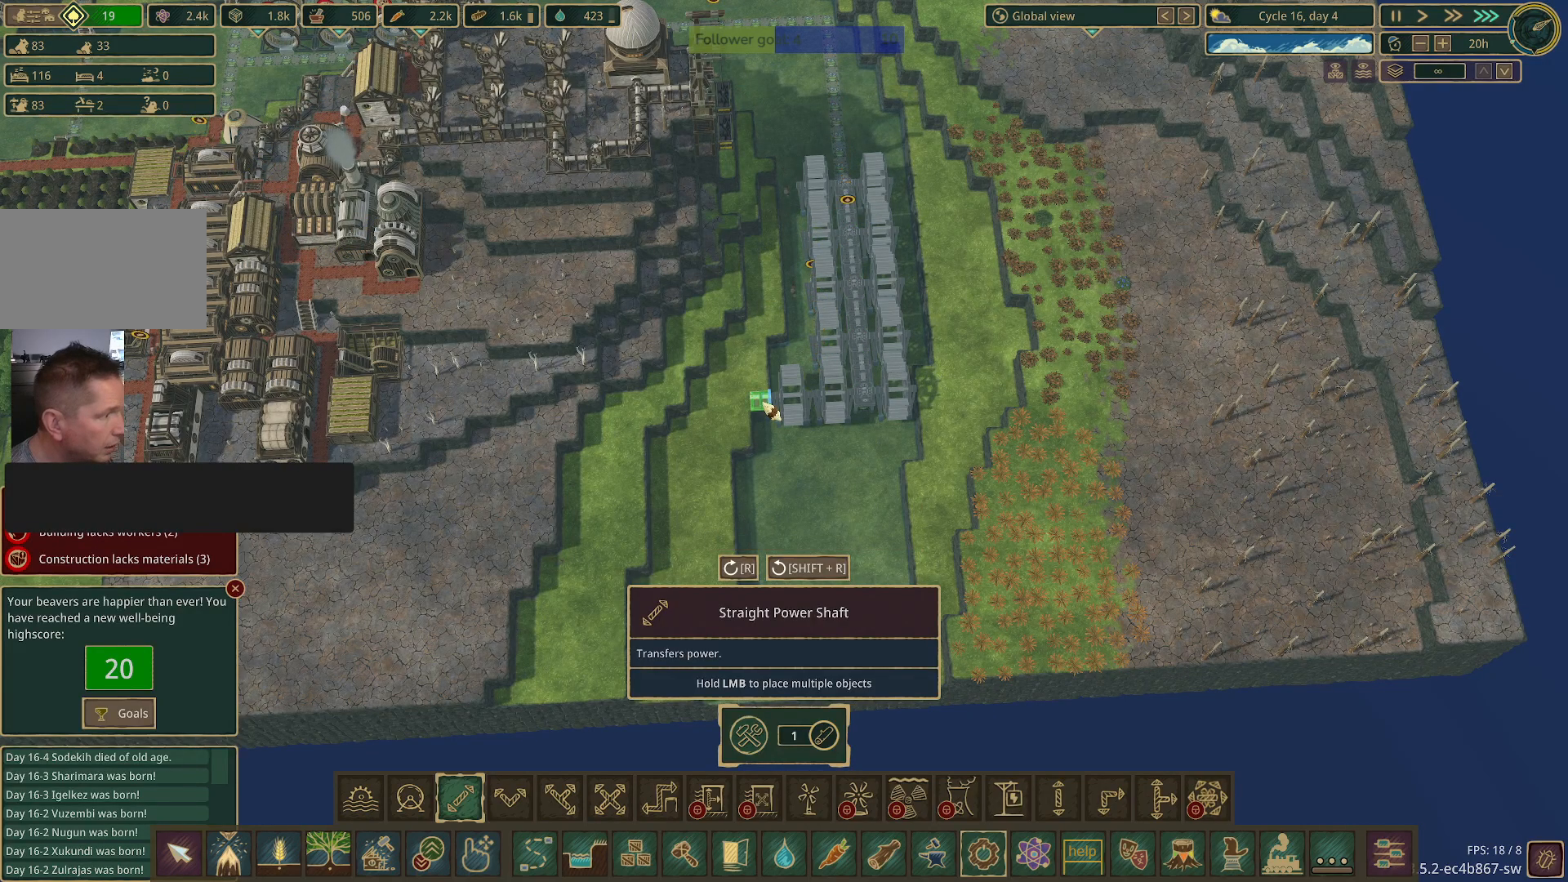
{"keys": [], "mouse": ["left"], "events": [[167, "mouse_left", "down"]]}
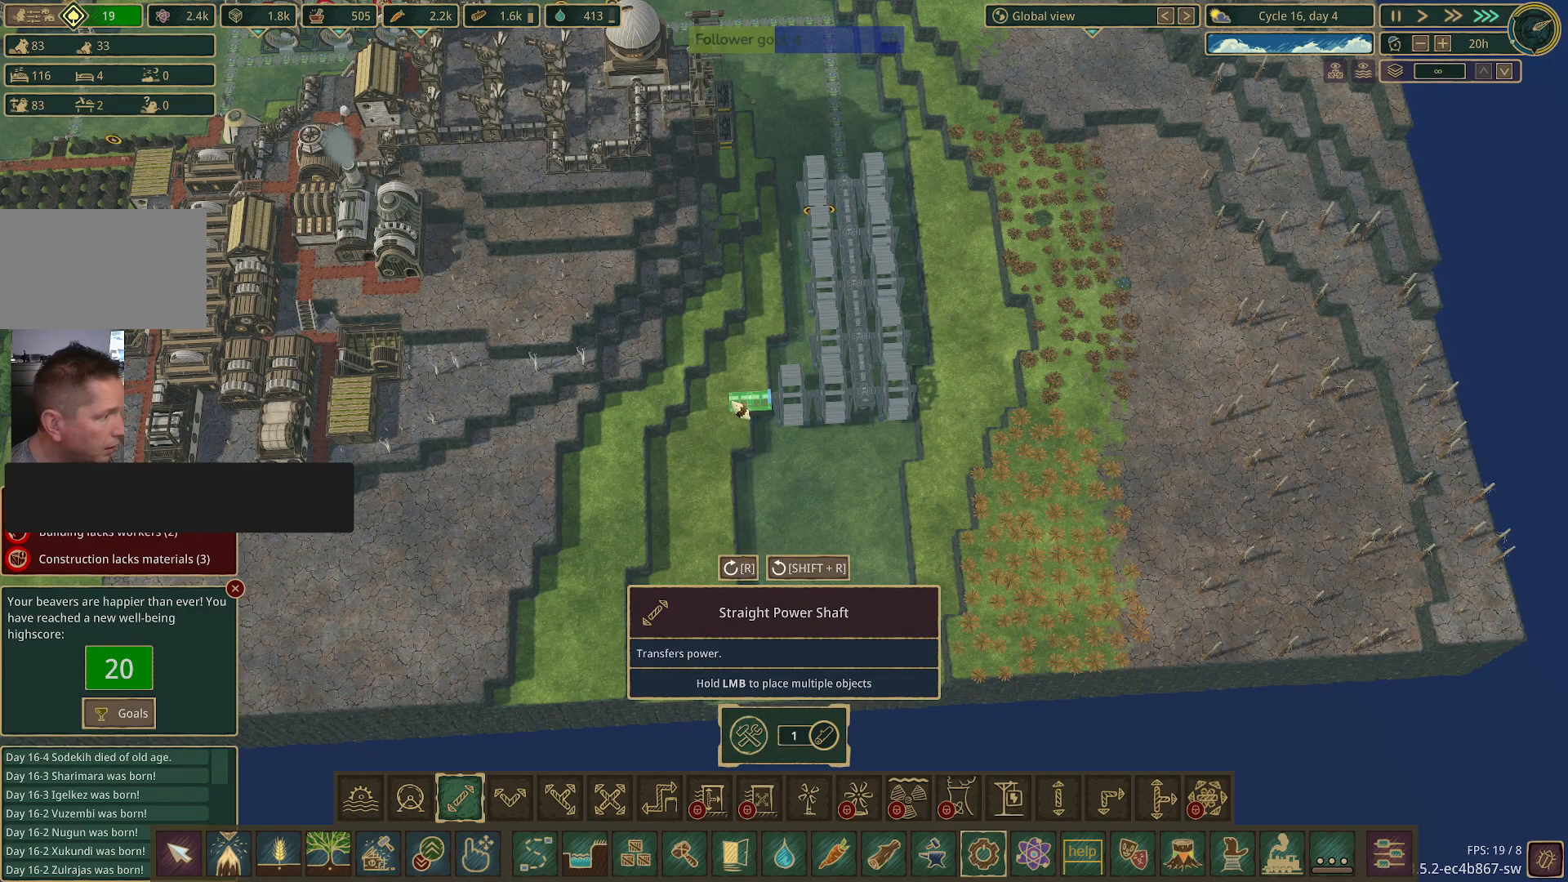
{"keys": [], "mouse": ["left"], "events": []}
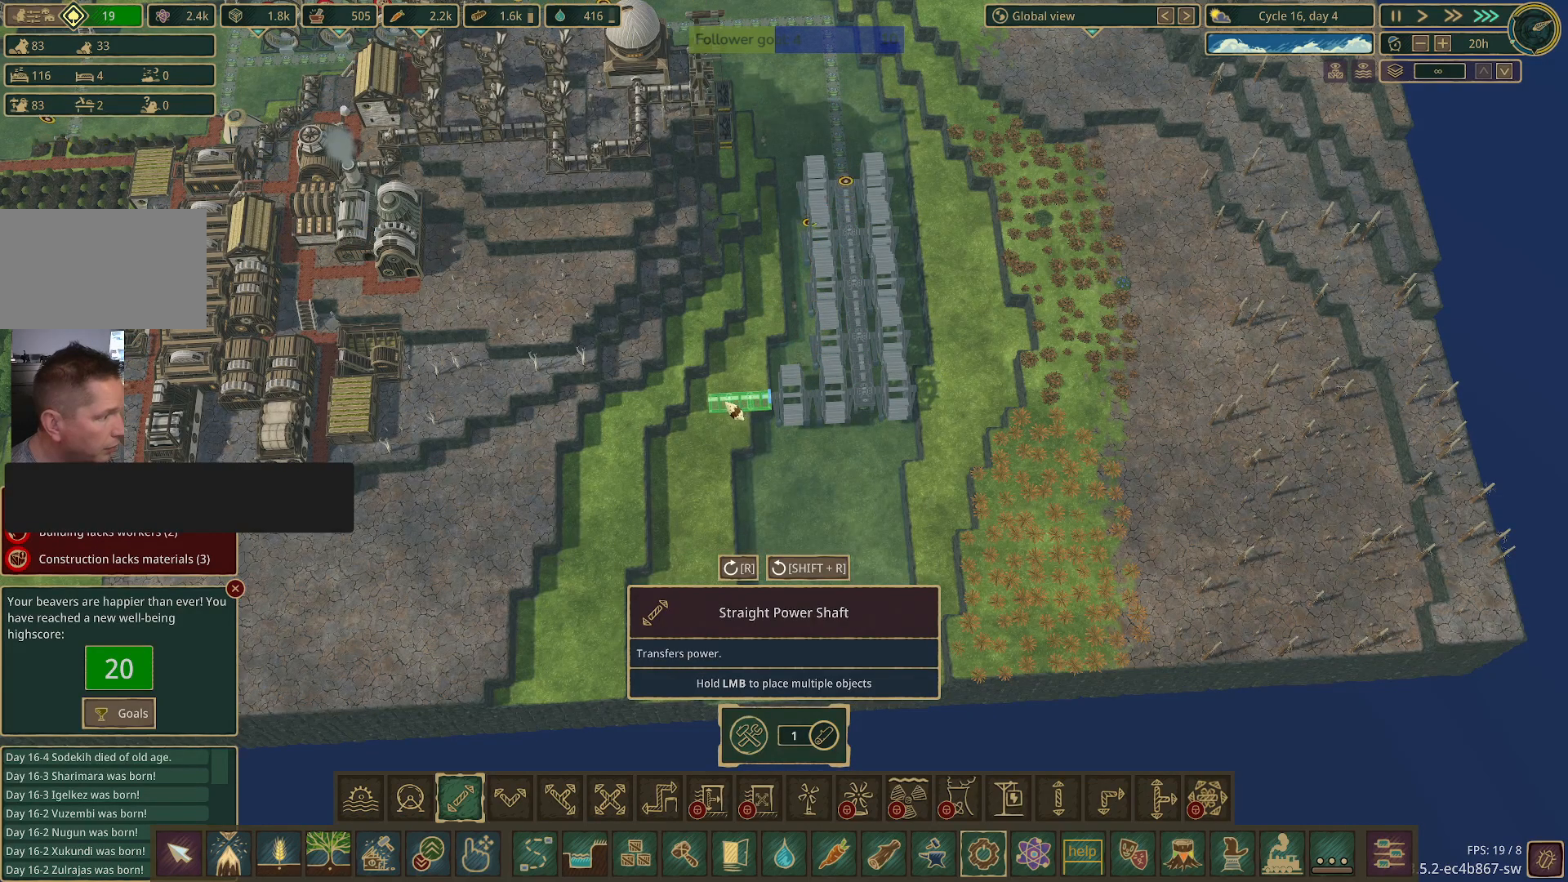
{"keys": [], "mouse": ["left"], "events": []}
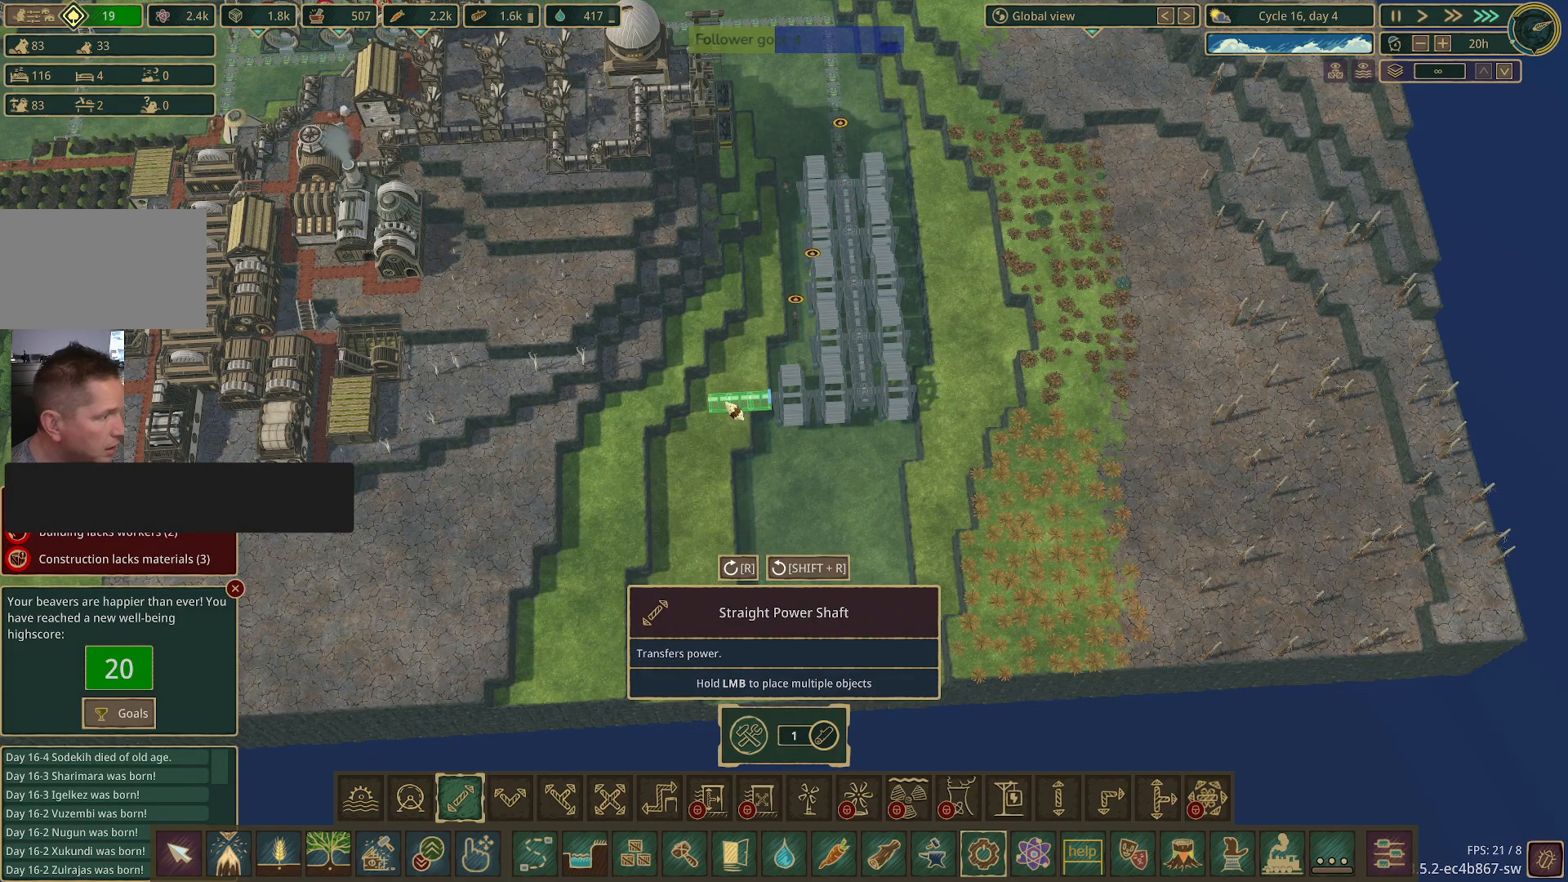
{"keys": [], "mouse": ["left"], "events": []}
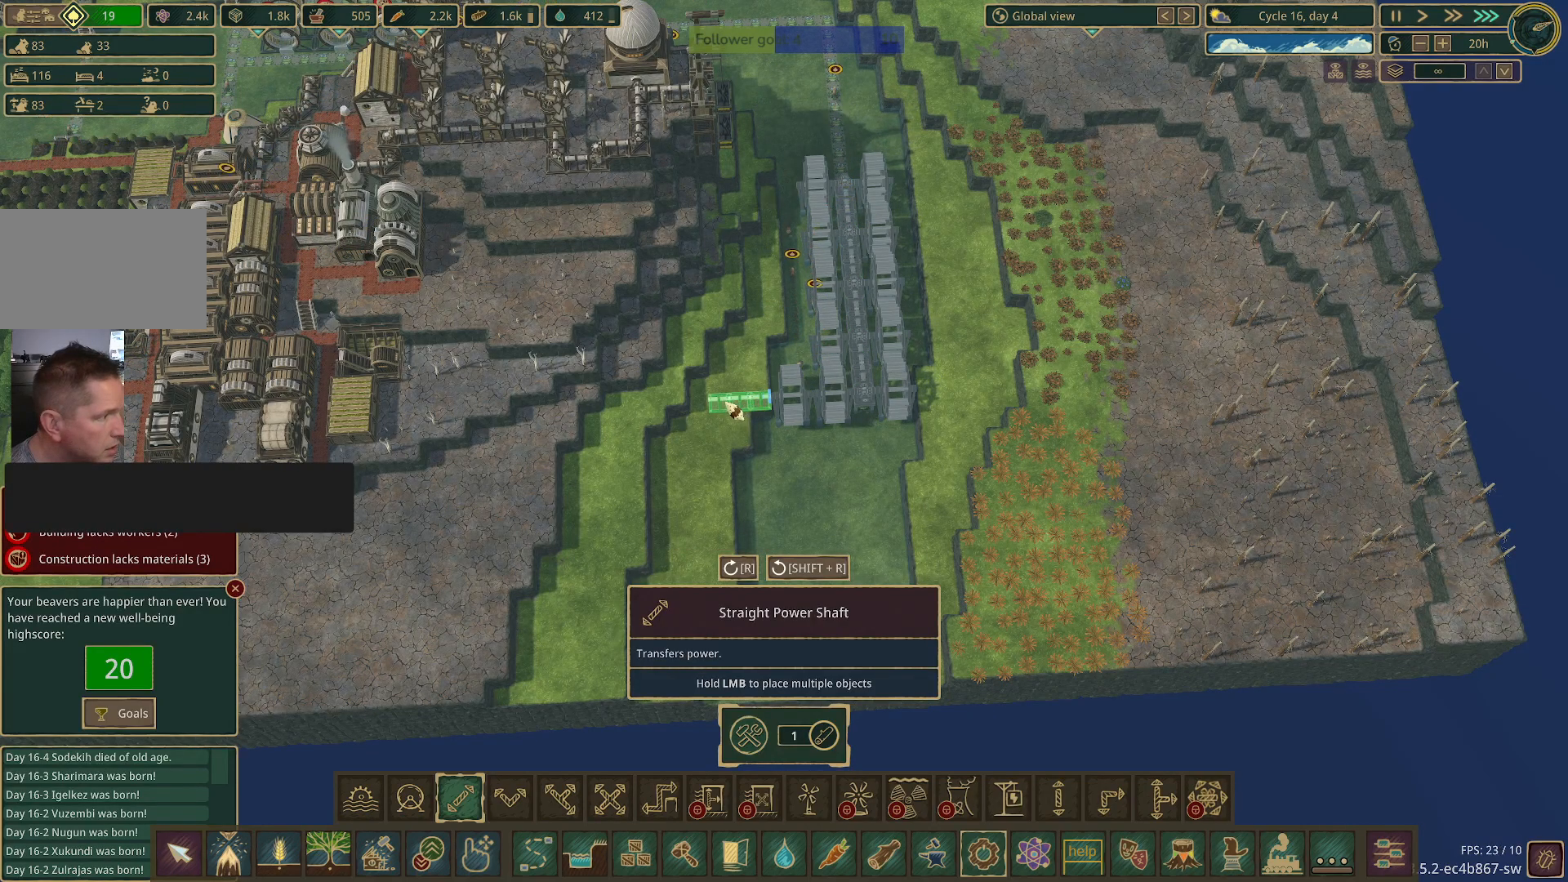
{"keys": [], "mouse": ["left"], "events": []}
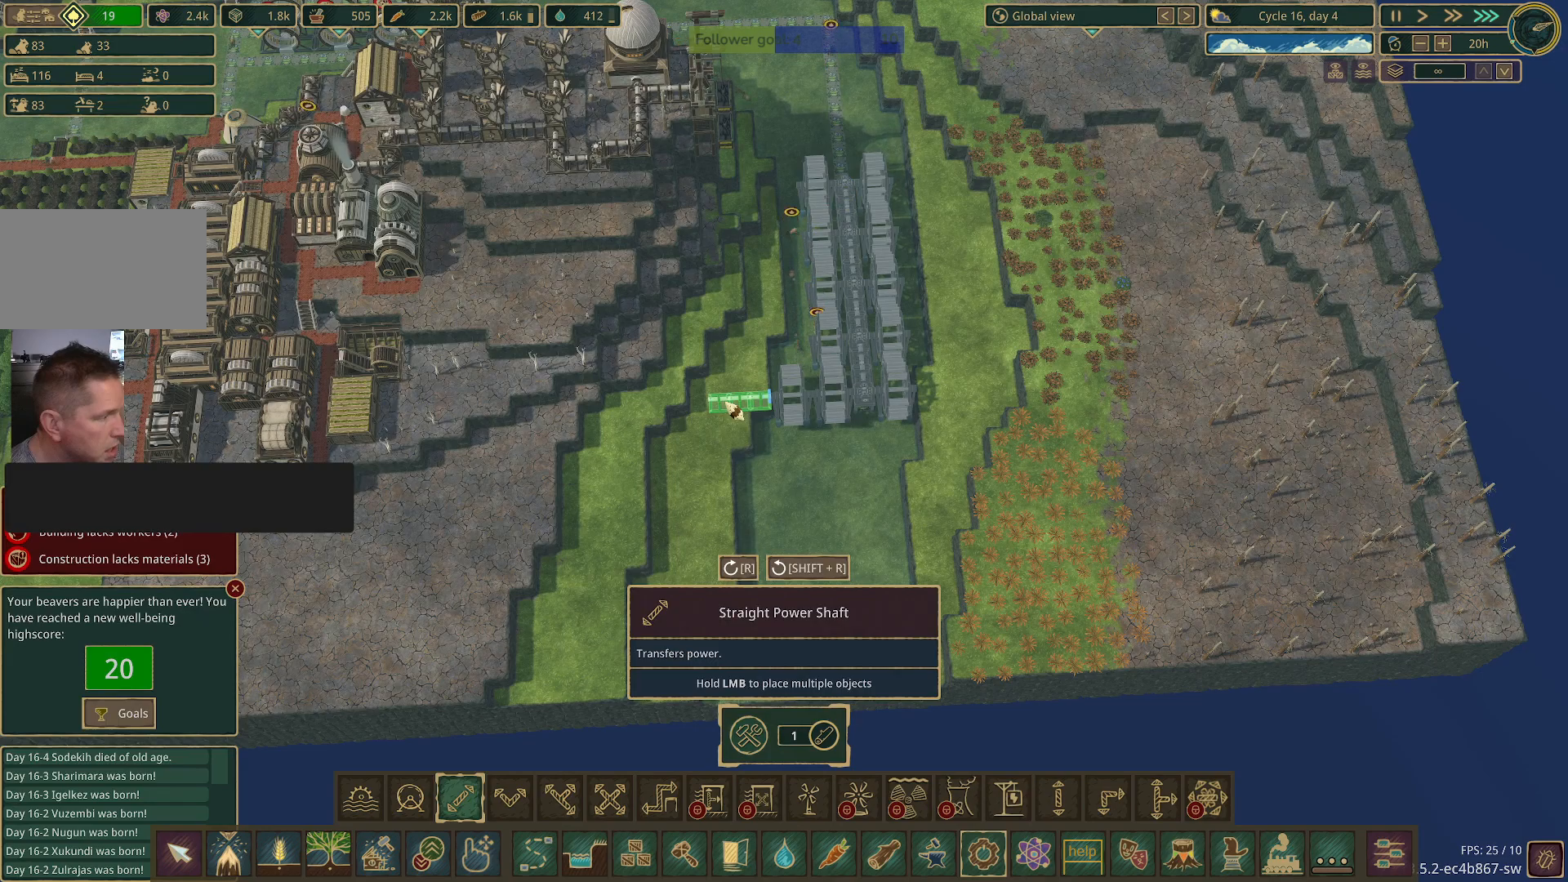
{"keys": [], "mouse": ["left"], "events": []}
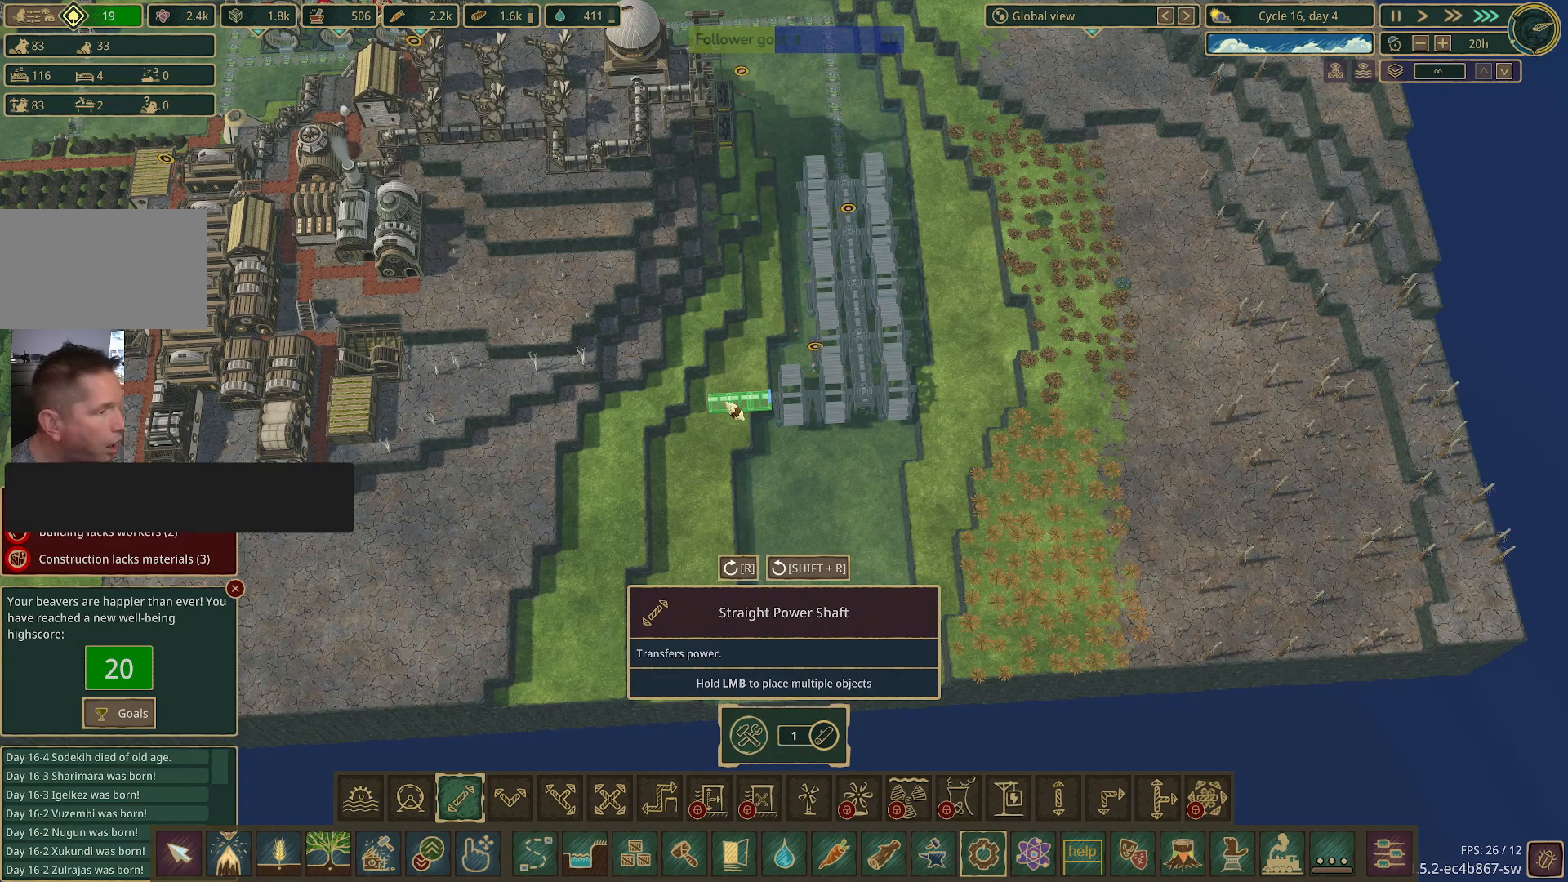
{"keys": [], "mouse": ["left"], "events": []}
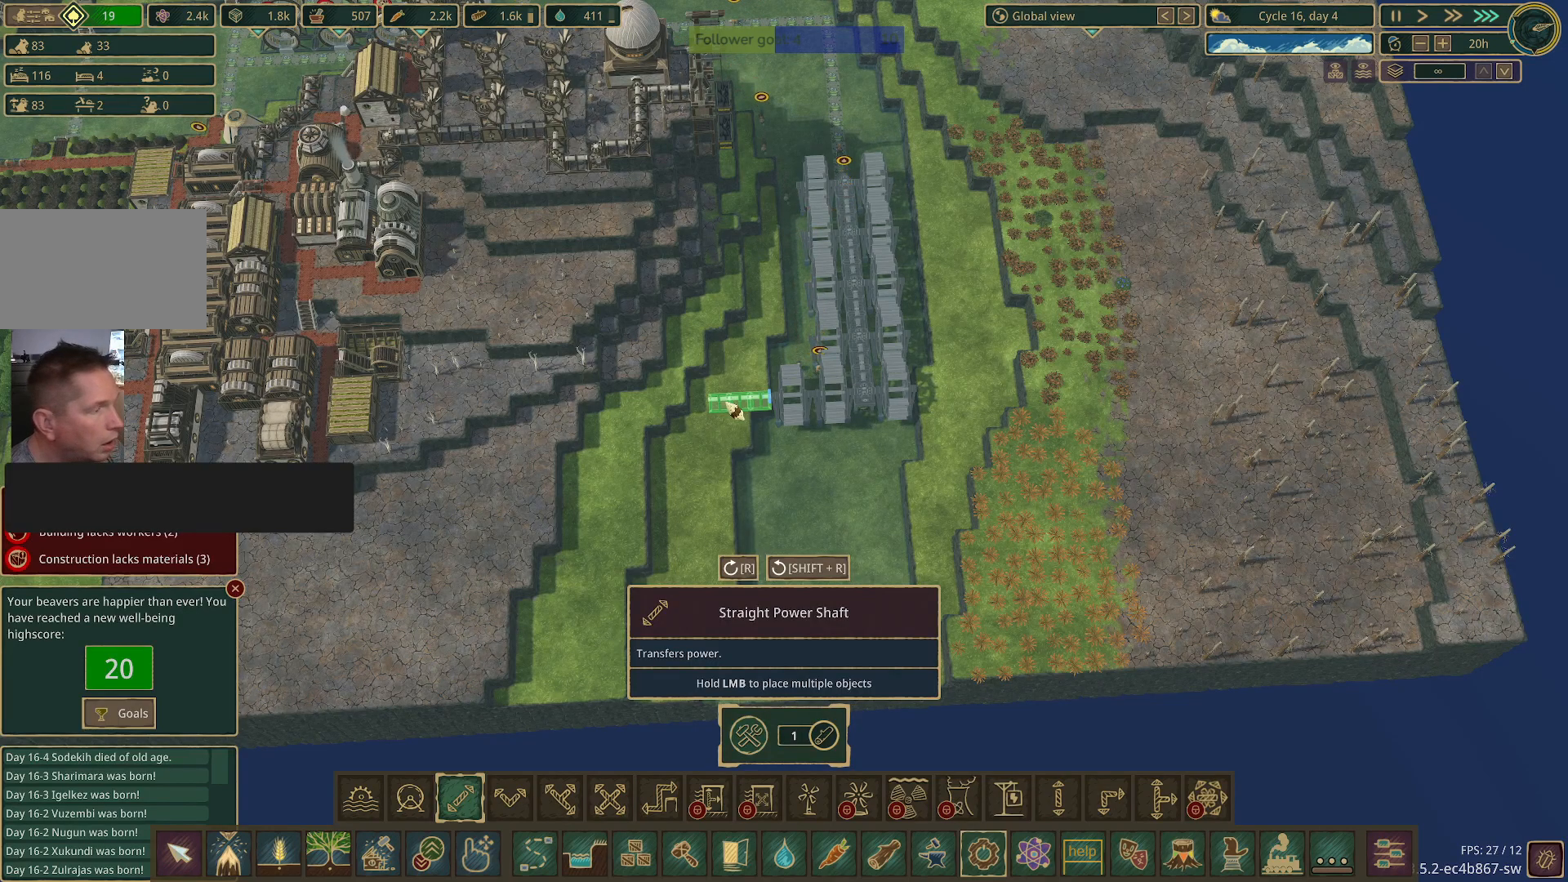
{"keys": [], "mouse": ["left"], "events": []}
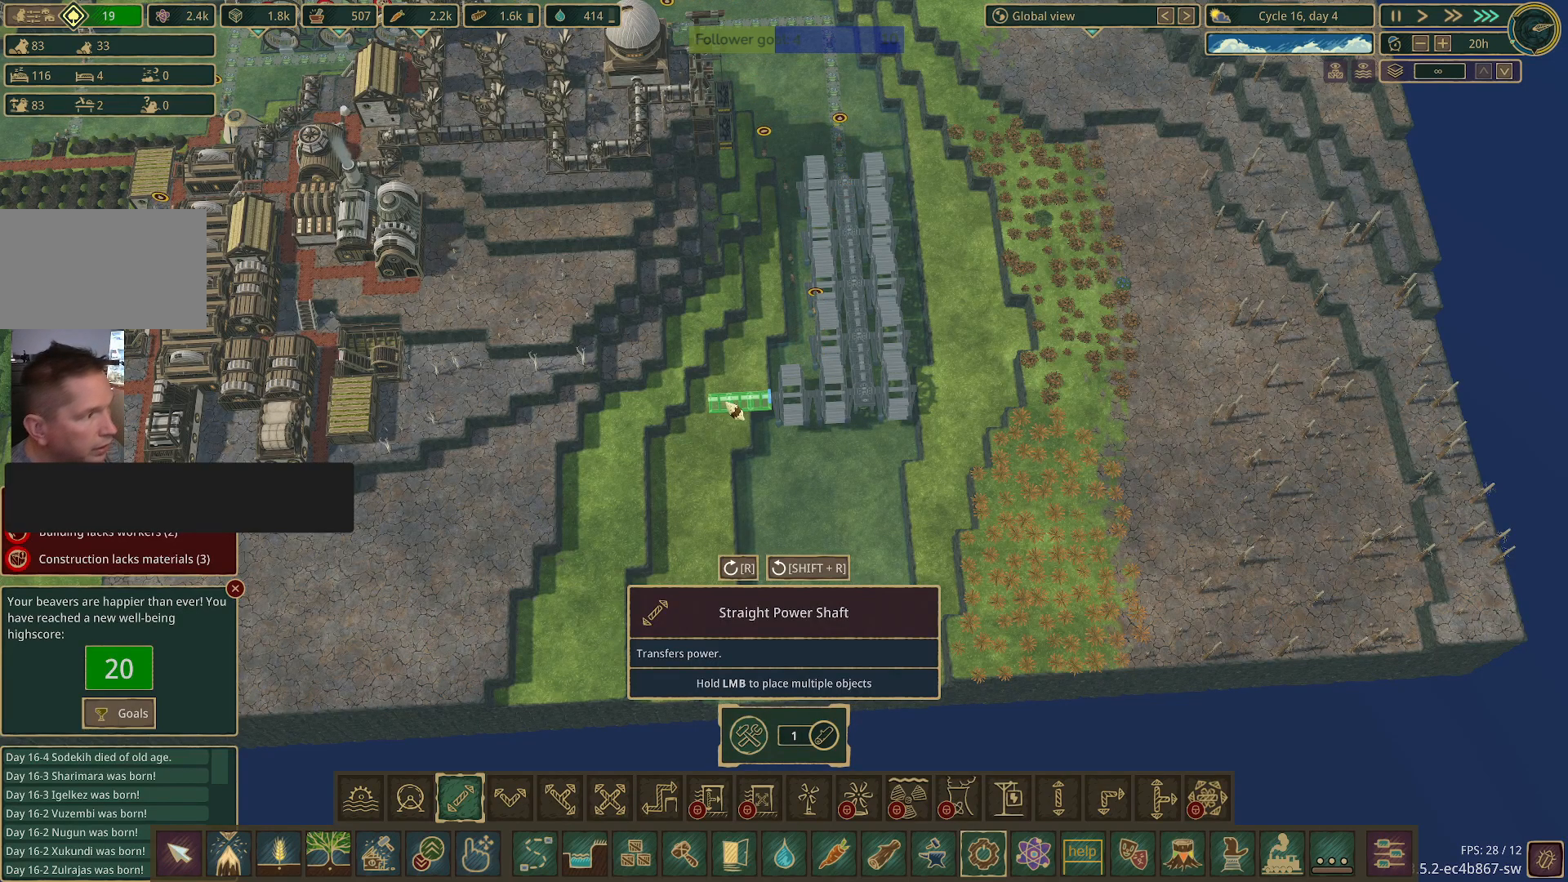
{"keys": [], "mouse": ["left"], "events": []}
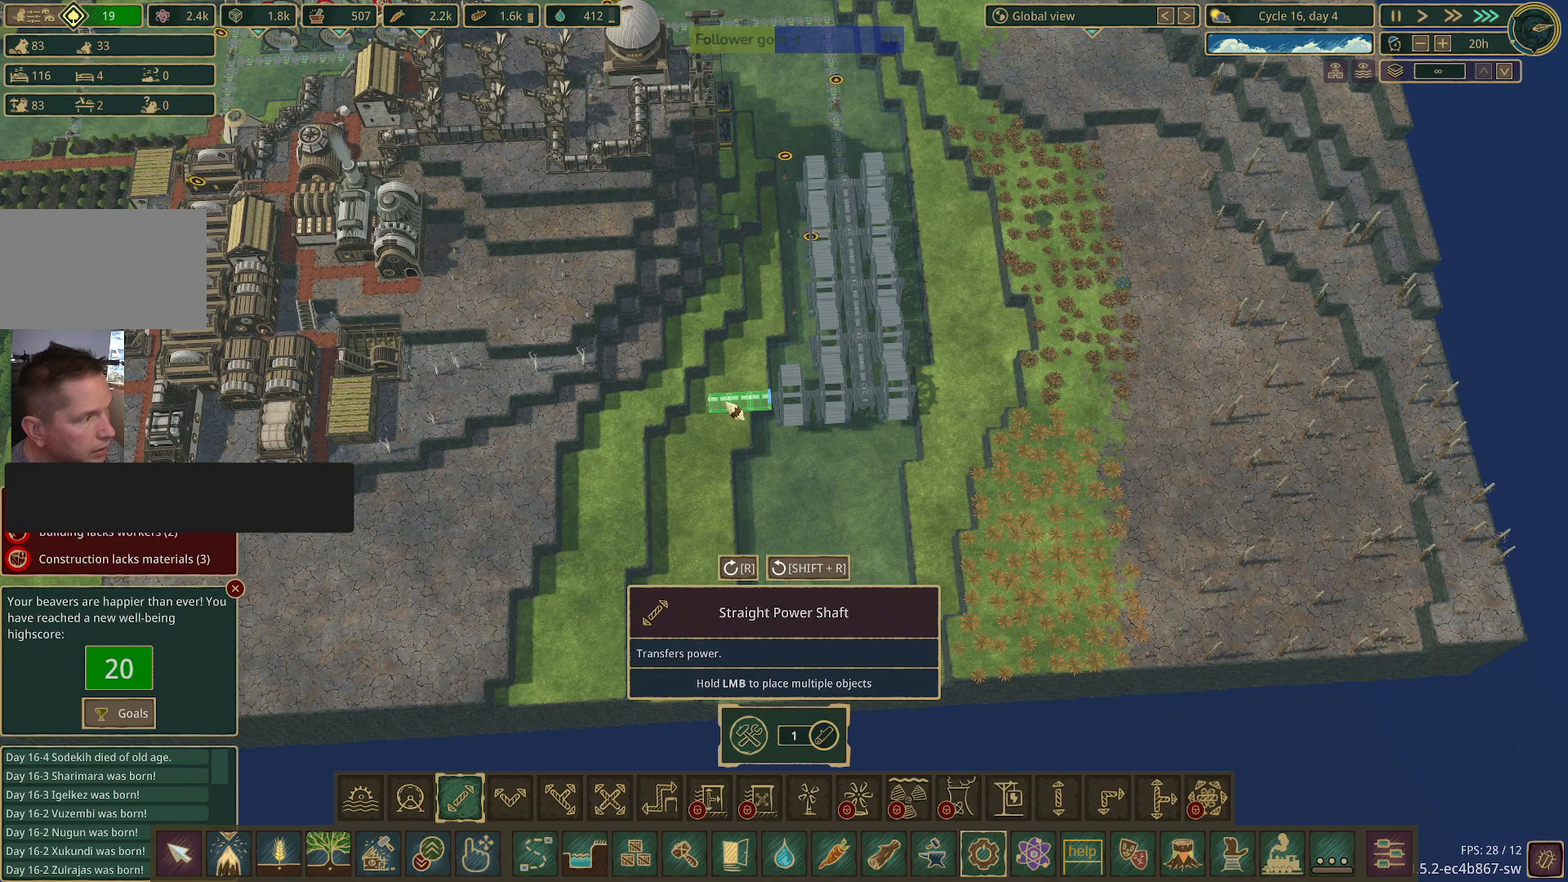
{"keys": [], "mouse": ["left"], "events": []}
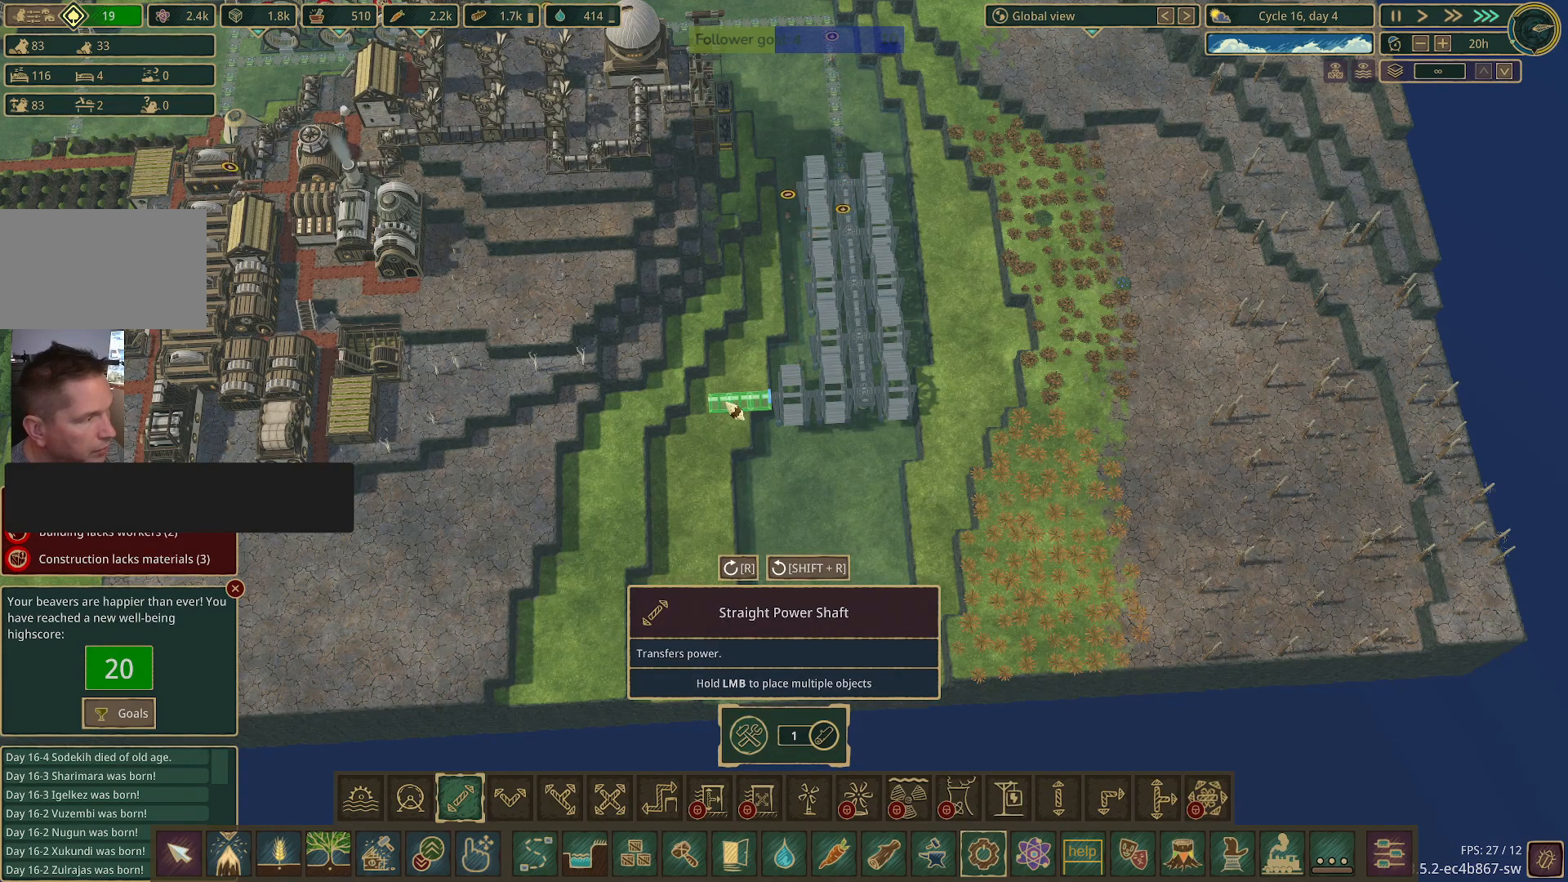
{"keys": [], "mouse": ["left"], "events": []}
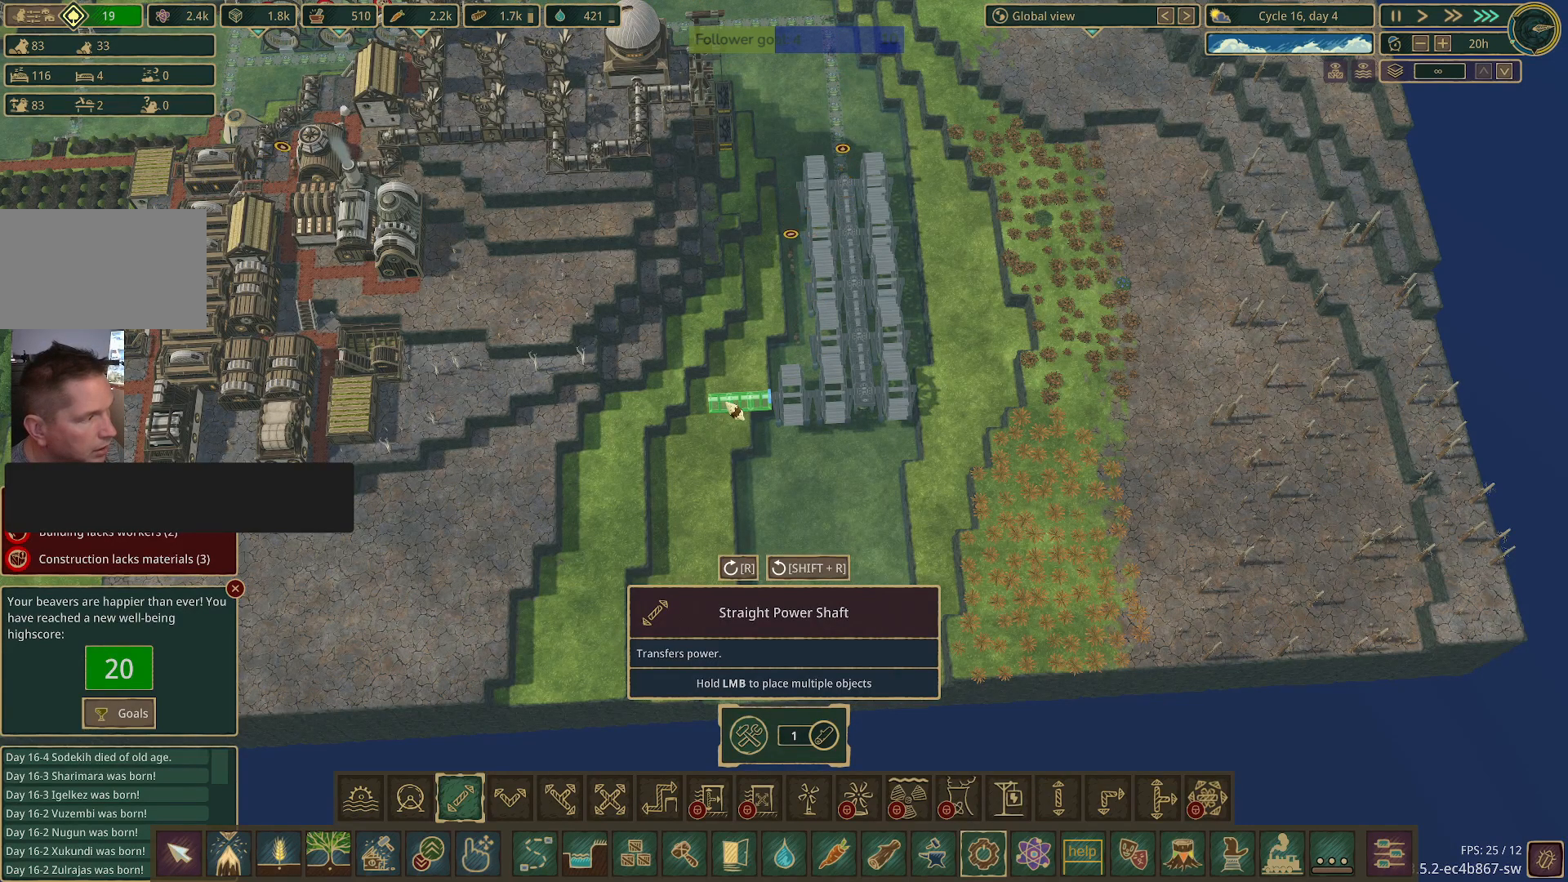
{"keys": [], "mouse": [], "events": [[500, "mouse_left", "up"]]}